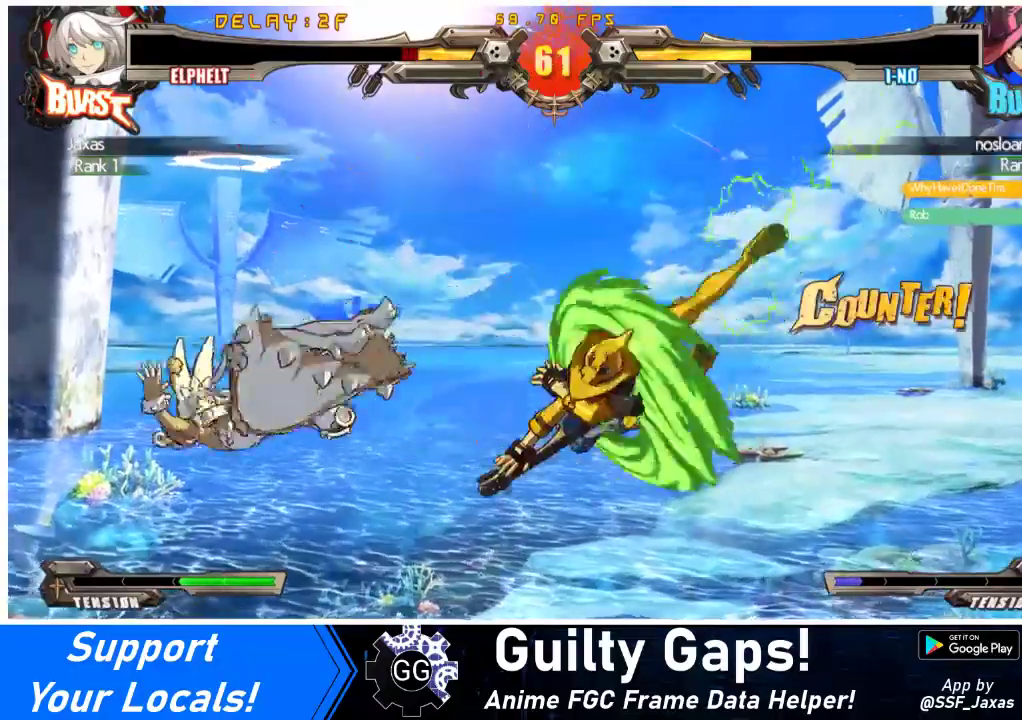
Gameplay with a controller (arcade stick); each line is a JSON object with the inputs held at the frame after it. "events" lists button and stick changes between this image and that frame as [ms after this image, input, new state], when the widget could be followed in between. Not read: L3 R3.
{"buttons": ["DPAD_LEFT"], "events": [[267, "DPAD_RIGHT", "down"], [267, "TRIANGLE", "down"], [300, "DPAD_RIGHT", "up"], [300, "SQUARE", "down"], [333, "DPAD_LEFT", "down"], [400, "TRIANGLE", "up"], [433, "SQUARE", "up"]]}
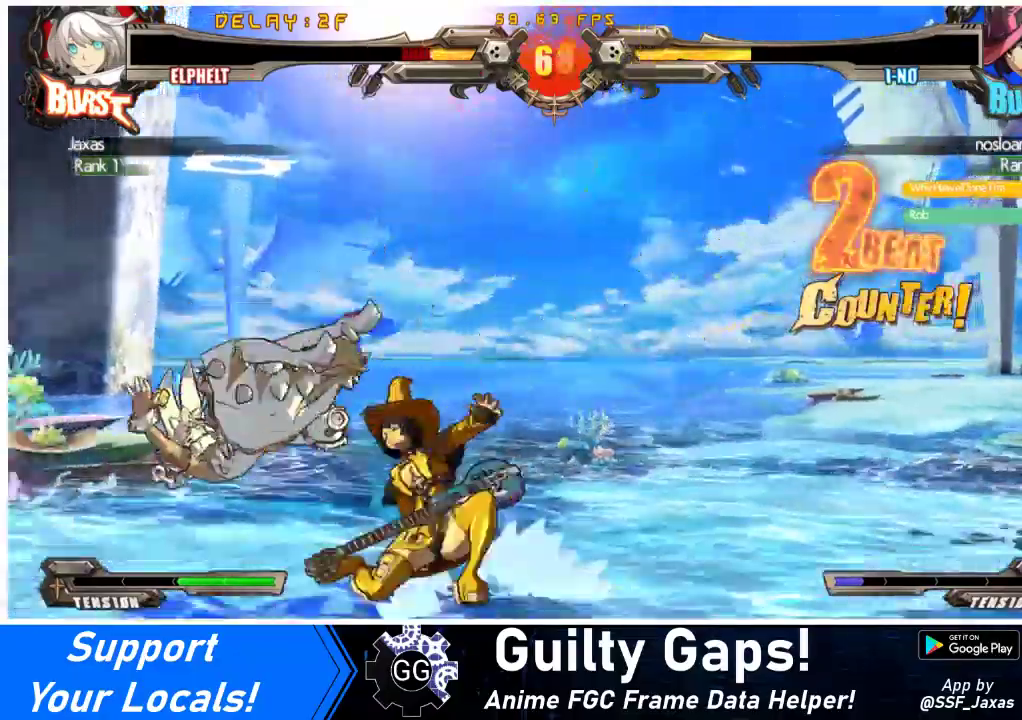
{"buttons": ["DPAD_LEFT"], "events": [[33, "TRIANGLE", "down"], [67, "SQUARE", "down"], [167, "TRIANGLE", "up"], [200, "SQUARE", "up"], [267, "R1", "down"], [267, "TRIANGLE", "down"], [300, "SQUARE", "down"], [367, "CROSS", "down"], [433, "TRIANGLE", "up"], [467, "R1", "up"], [467, "SQUARE", "up"], [500, "CROSS", "up"]]}
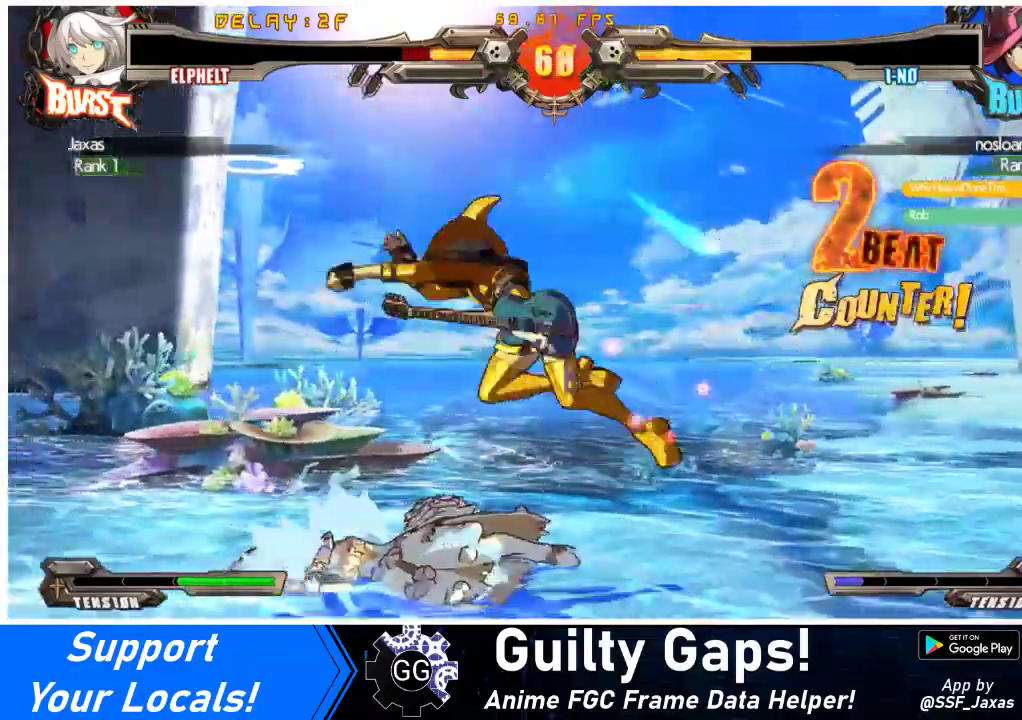
{"buttons": ["DPAD_LEFT"], "events": []}
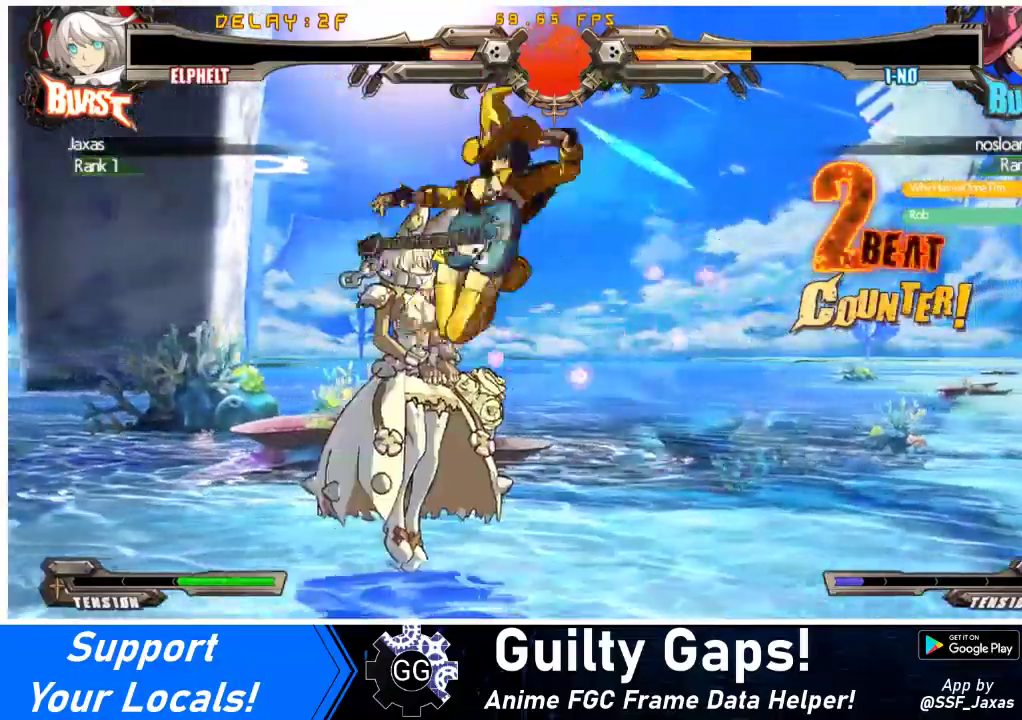
{"buttons": ["DPAD_LEFT"], "events": [[200, "R1", "down"], [333, "R1", "up"]]}
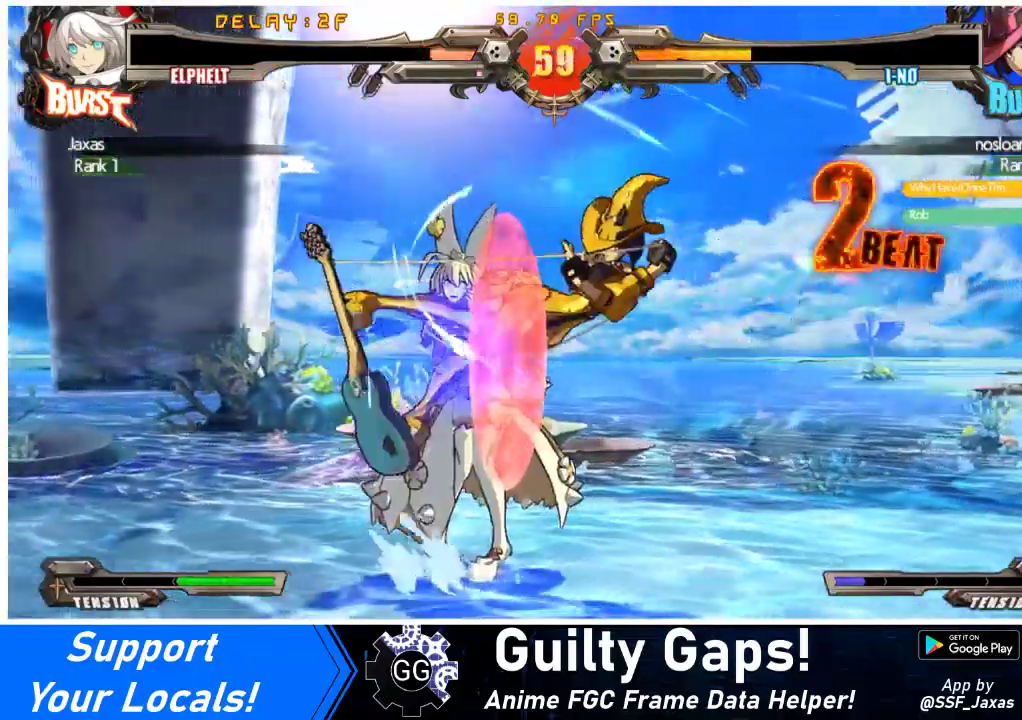
{"buttons": ["DPAD_DOWN", "DPAD_LEFT"], "events": [[233, "DPAD_DOWN", "down"]]}
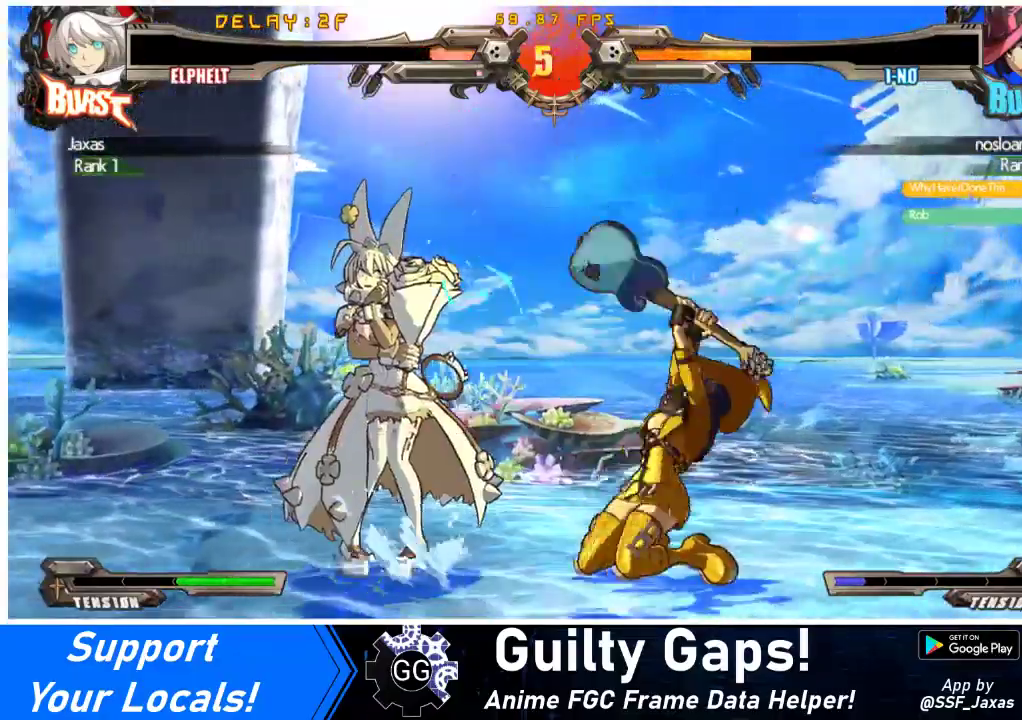
{"buttons": ["DPAD_DOWN", "DPAD_LEFT"], "events": [[133, "SQUARE", "down"], [133, "TRIANGLE", "down"], [300, "SQUARE", "up"], [300, "TRIANGLE", "up"]]}
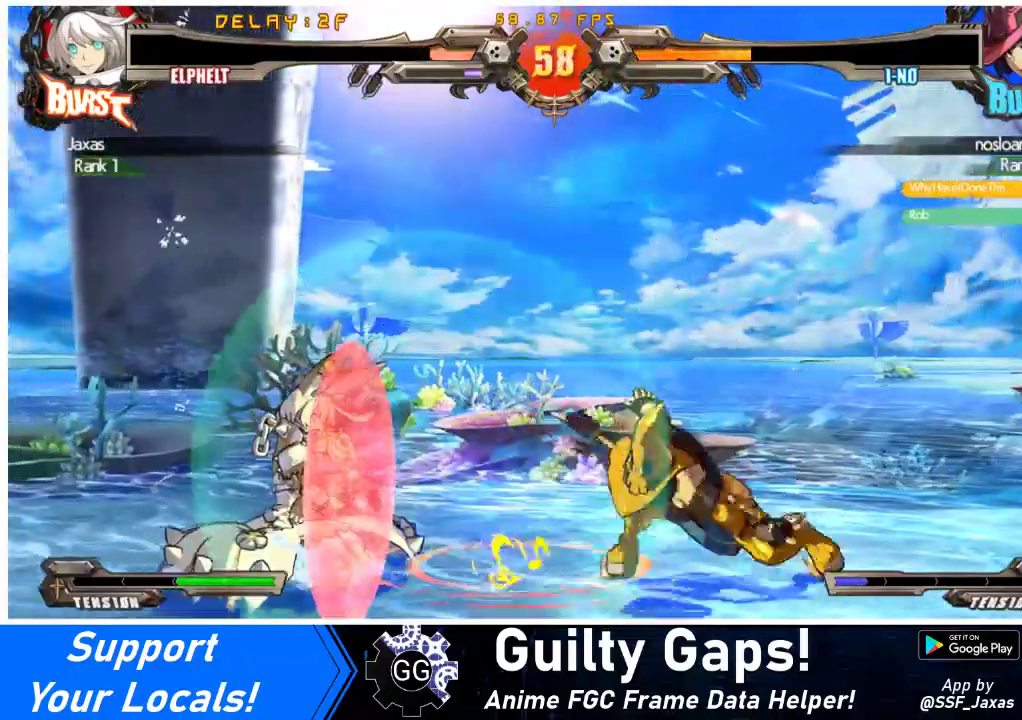
{"buttons": ["DPAD_LEFT"], "events": [[200, "DPAD_DOWN", "up"]]}
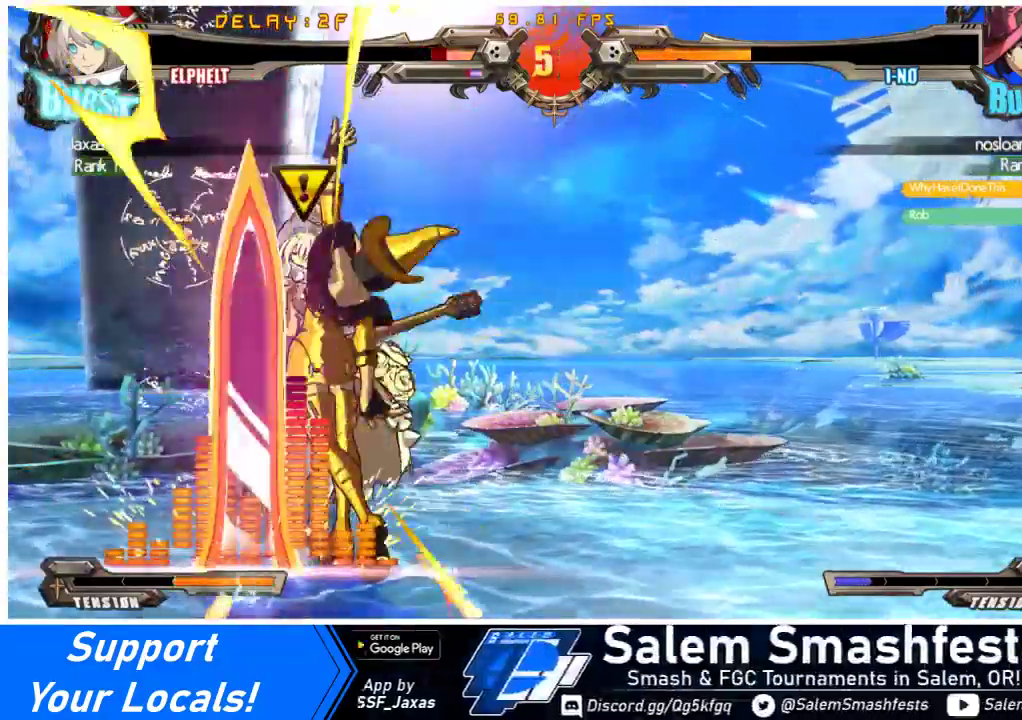
{"buttons": ["R1", "DPAD_LEFT"], "events": [[267, "DPAD_DOWN", "down"], [333, "SQUARE", "down"], [333, "TRIANGLE", "down"], [433, "DPAD_DOWN", "up"], [433, "TRIANGLE", "up"], [467, "R1", "down"], [467, "SQUARE", "up"]]}
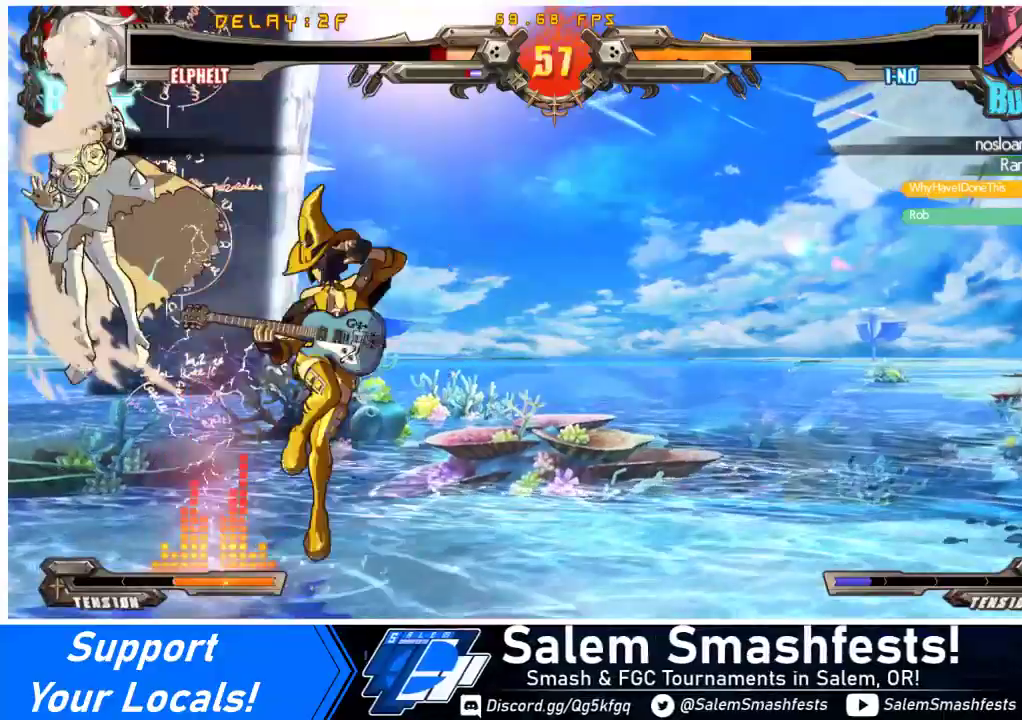
{"buttons": ["CROSS", "SQUARE", "TRIANGLE", "R1", "DPAD_LEFT"], "events": [[33, "CROSS", "down"], [33, "SQUARE", "down"], [33, "TRIANGLE", "down"], [167, "SQUARE", "up"], [167, "TRIANGLE", "up"], [233, "DPAD_UP", "down"], [233, "TRIANGLE", "down"], [267, "SQUARE", "down"], [367, "SQUARE", "up"], [367, "TRIANGLE", "up"], [400, "DPAD_UP", "up"], [467, "SQUARE", "down"], [467, "TRIANGLE", "down"]]}
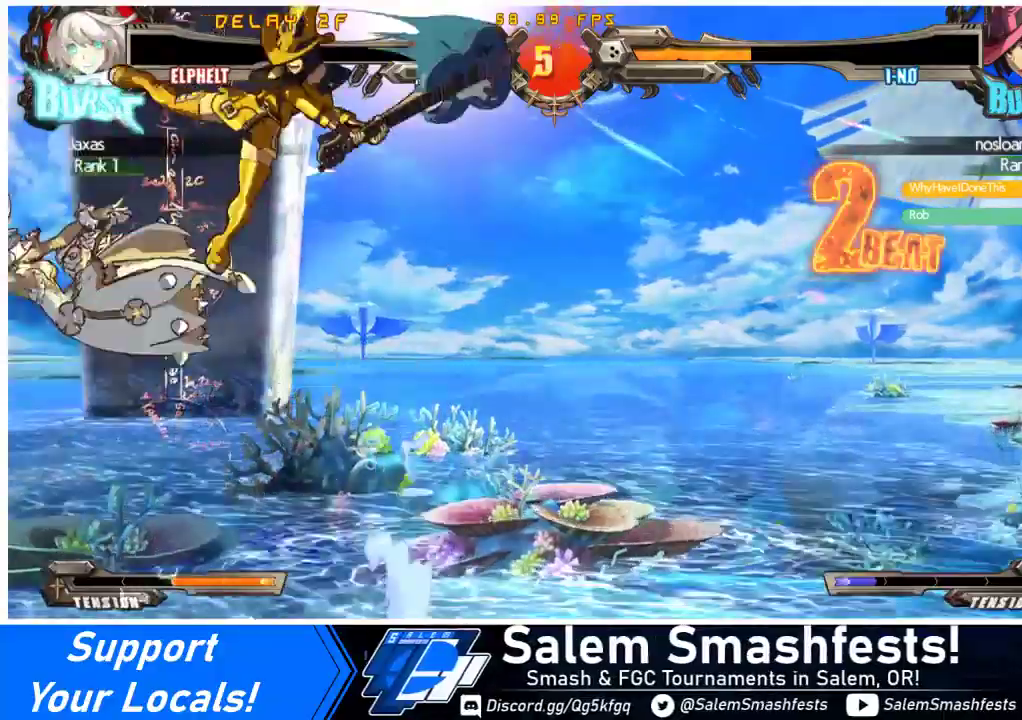
{"buttons": ["CROSS", "SQUARE", "TRIANGLE", "R1", "DPAD_LEFT"], "events": [[100, "SQUARE", "up"], [100, "TRIANGLE", "up"], [200, "SQUARE", "down"], [200, "TRIANGLE", "down"], [333, "TRIANGLE", "up"], [367, "SQUARE", "up"], [433, "SQUARE", "down"], [433, "TRIANGLE", "down"]]}
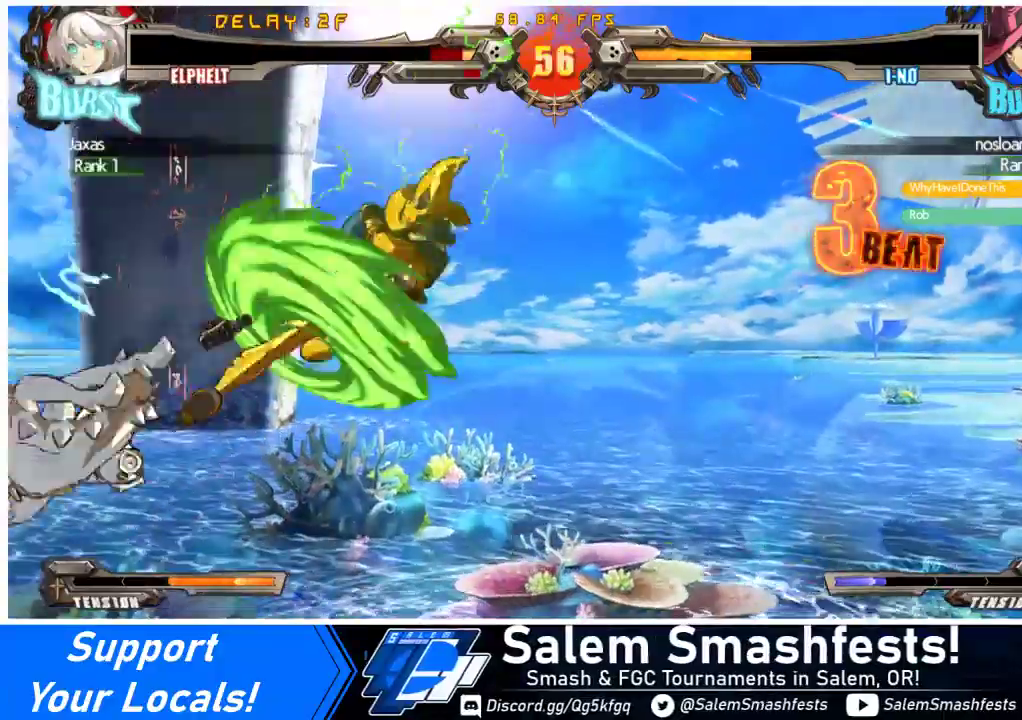
{"buttons": ["CROSS", "SQUARE", "TRIANGLE", "R1", "DPAD_LEFT"], "events": [[100, "SQUARE", "up"], [100, "TRIANGLE", "up"], [200, "SQUARE", "down"], [200, "TRIANGLE", "down"], [367, "SQUARE", "up"], [367, "TRIANGLE", "up"], [467, "SQUARE", "down"], [467, "TRIANGLE", "down"]]}
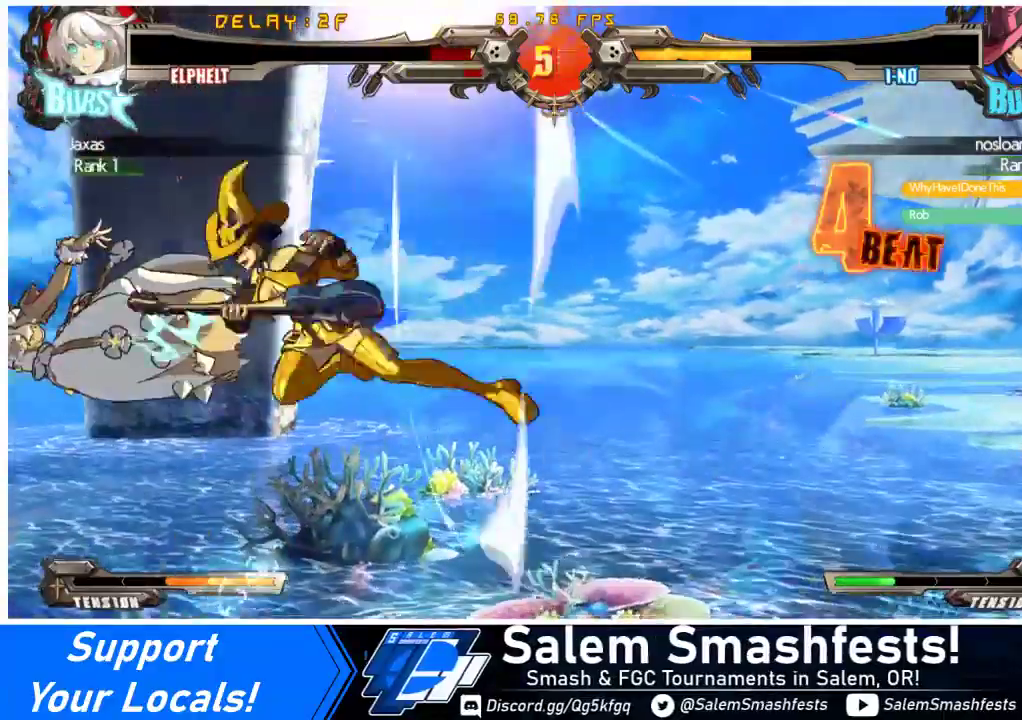
{"buttons": ["CROSS", "SQUARE", "TRIANGLE", "R1", "DPAD_LEFT"], "events": [[100, "TRIANGLE", "up"], [133, "SQUARE", "up"], [200, "SQUARE", "down"], [200, "TRIANGLE", "down"], [367, "SQUARE", "up"], [367, "TRIANGLE", "up"], [433, "SQUARE", "down"], [467, "TRIANGLE", "down"]]}
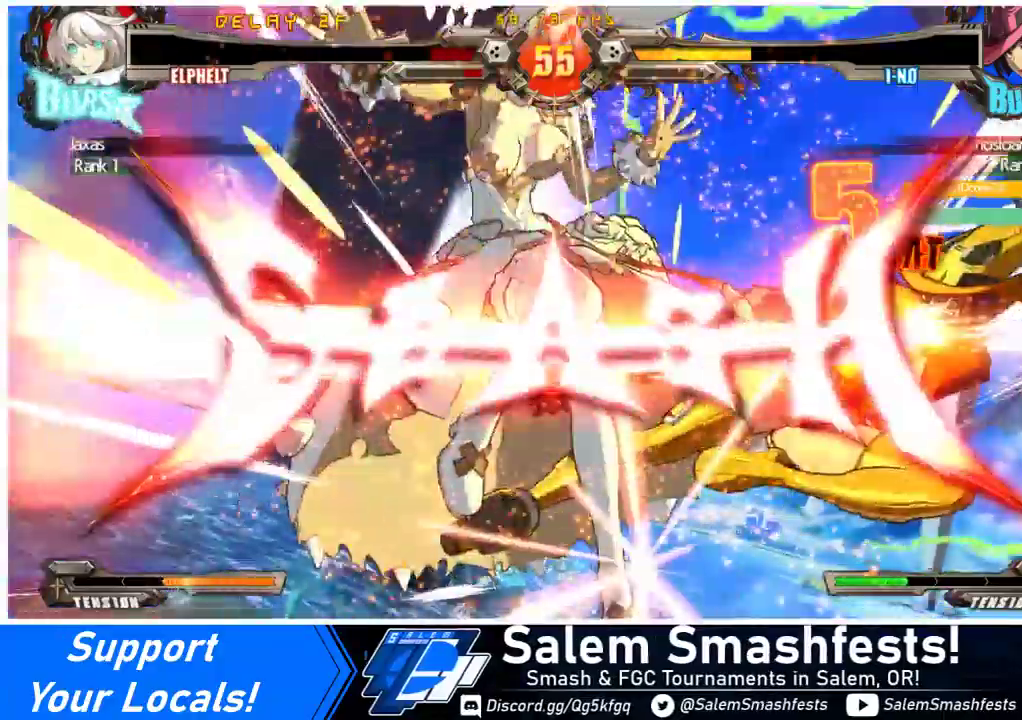
{"buttons": [], "events": [[100, "SQUARE", "up"], [100, "TRIANGLE", "up"], [167, "DPAD_LEFT", "up"], [200, "DPAD_RIGHT", "down"], [233, "CROSS", "up"], [267, "DPAD_RIGHT", "up"], [267, "R1", "up"]]}
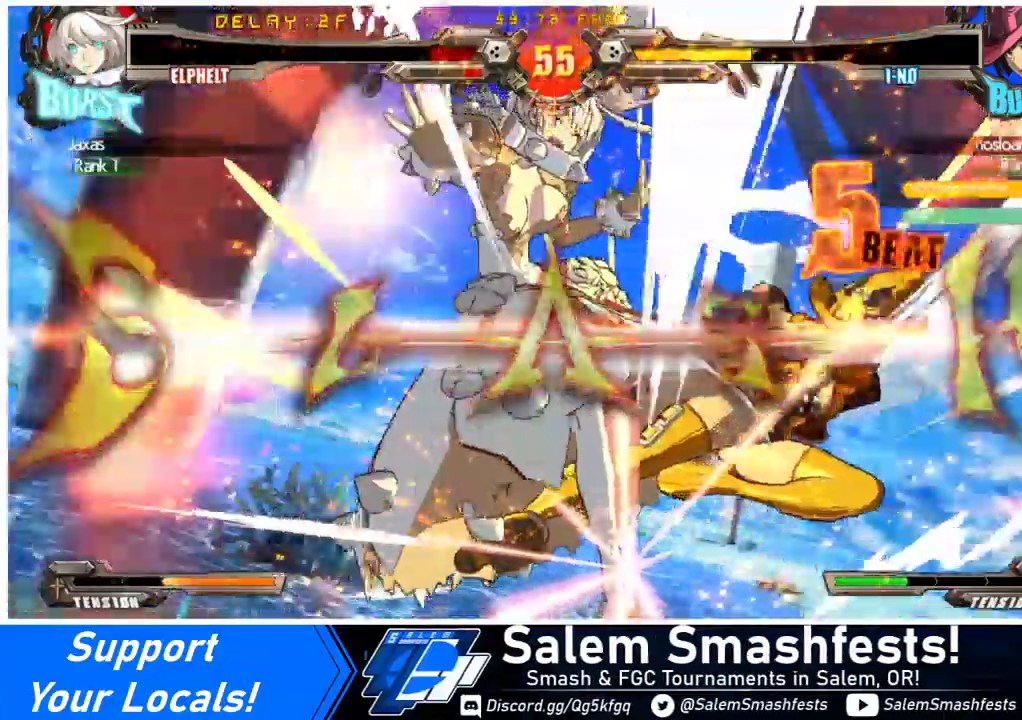
{"buttons": [], "events": [[233, "CROSS", "down"], [333, "CROSS", "up"]]}
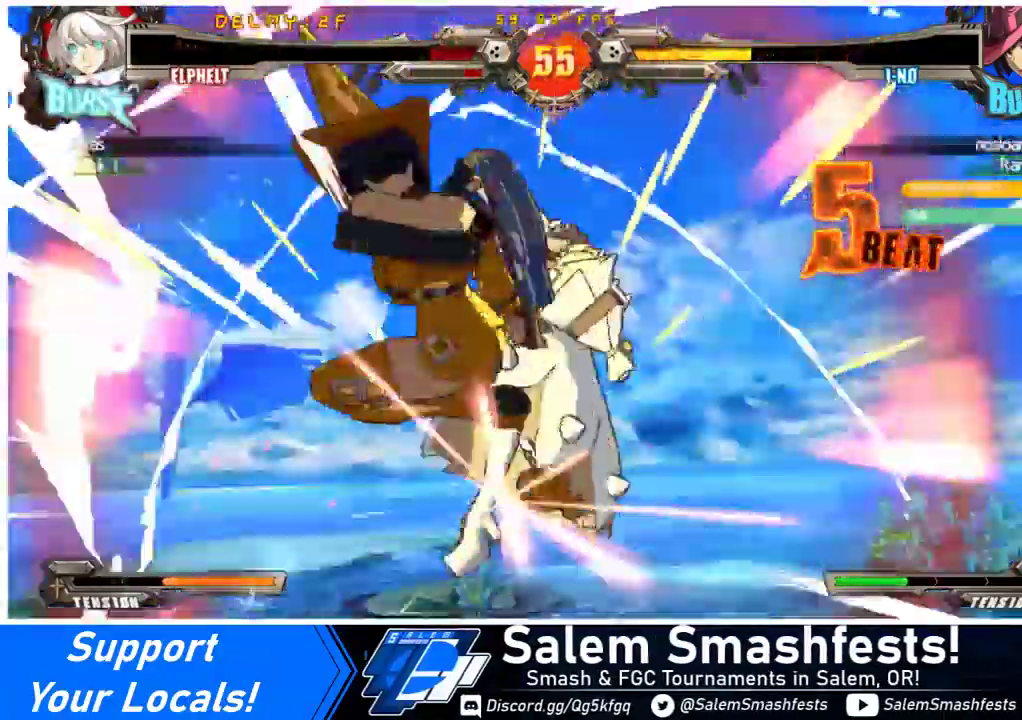
{"buttons": [], "events": [[333, "CROSS", "down"], [433, "CROSS", "up"]]}
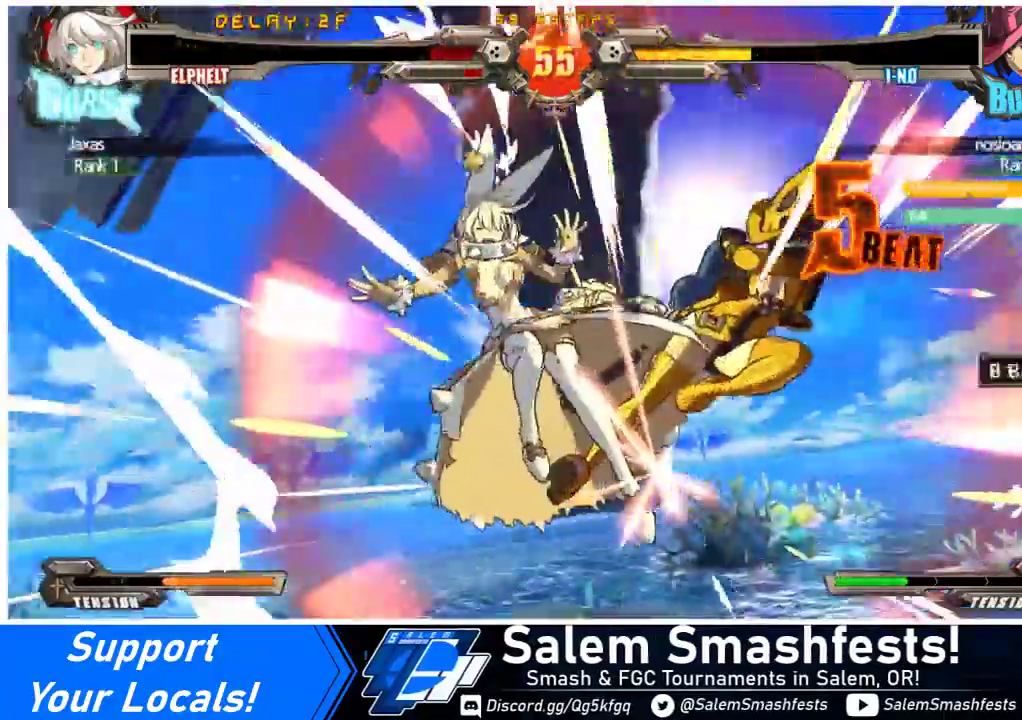
{"buttons": [], "events": [[100, "CROSS", "down"], [233, "CROSS", "up"]]}
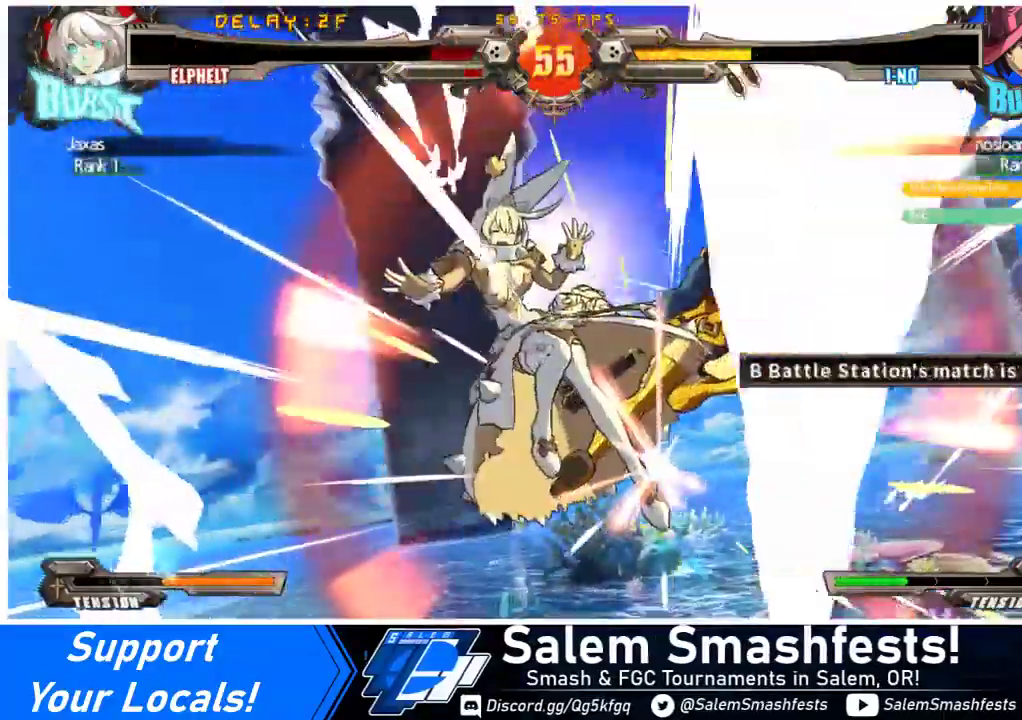
{"buttons": [], "events": []}
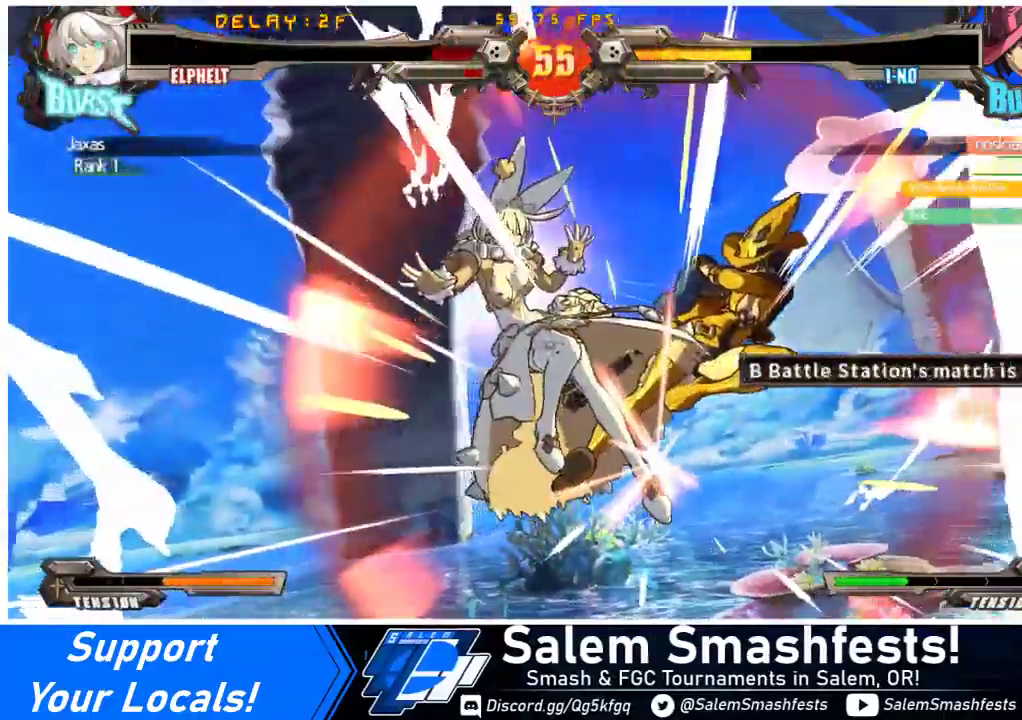
{"buttons": [], "events": []}
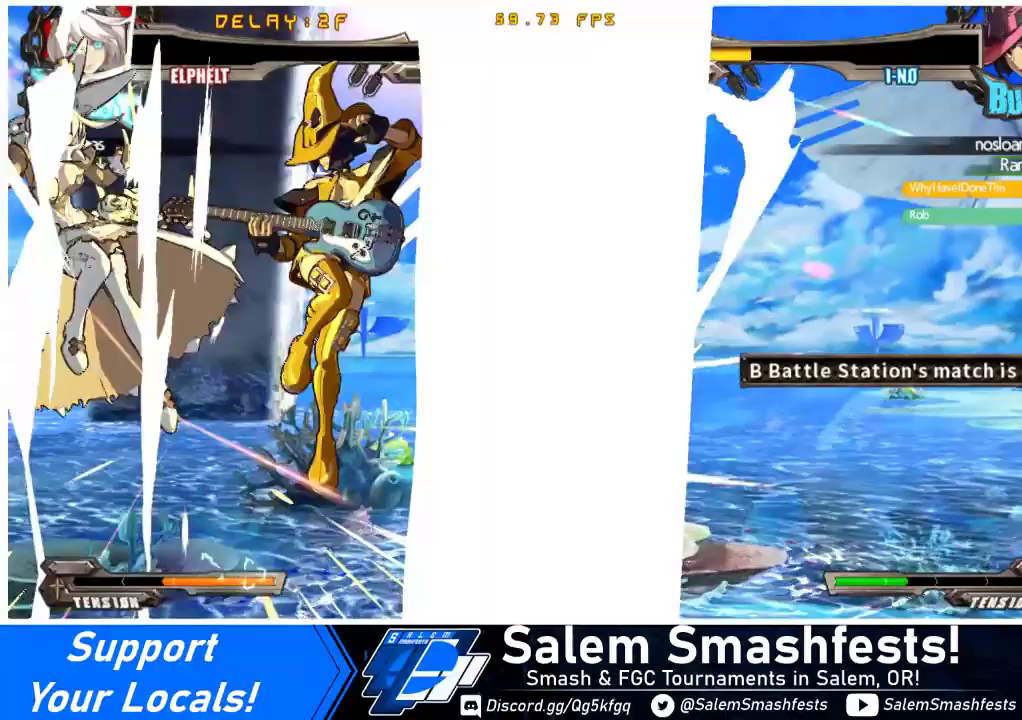
{"buttons": [], "events": [[233, "CROSS", "down"], [400, "CROSS", "up"]]}
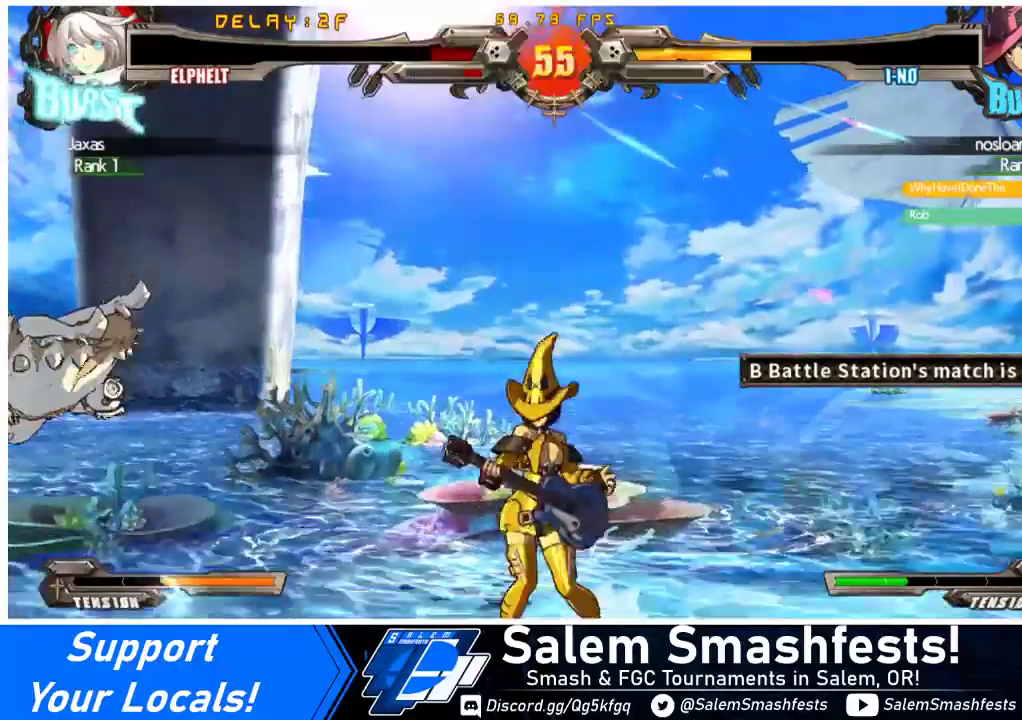
{"buttons": [], "events": [[167, "CROSS", "down"], [367, "CROSS", "up"]]}
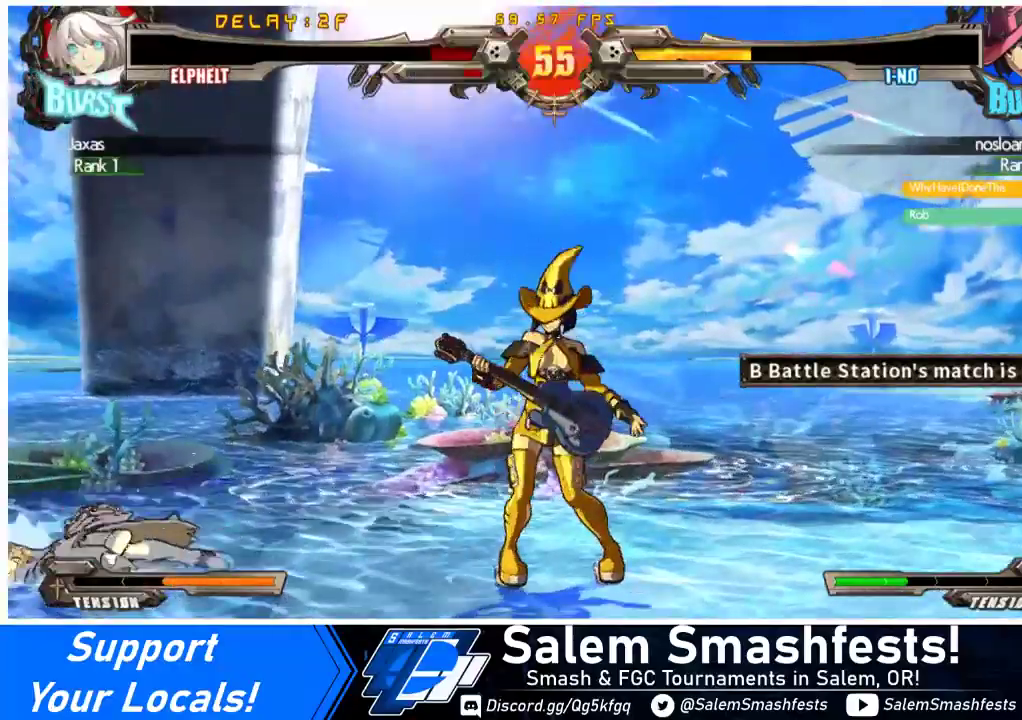
{"buttons": [], "events": [[100, "CROSS", "down"], [233, "DPAD_UP", "down"], [267, "CROSS", "up"], [367, "DPAD_UP", "up"]]}
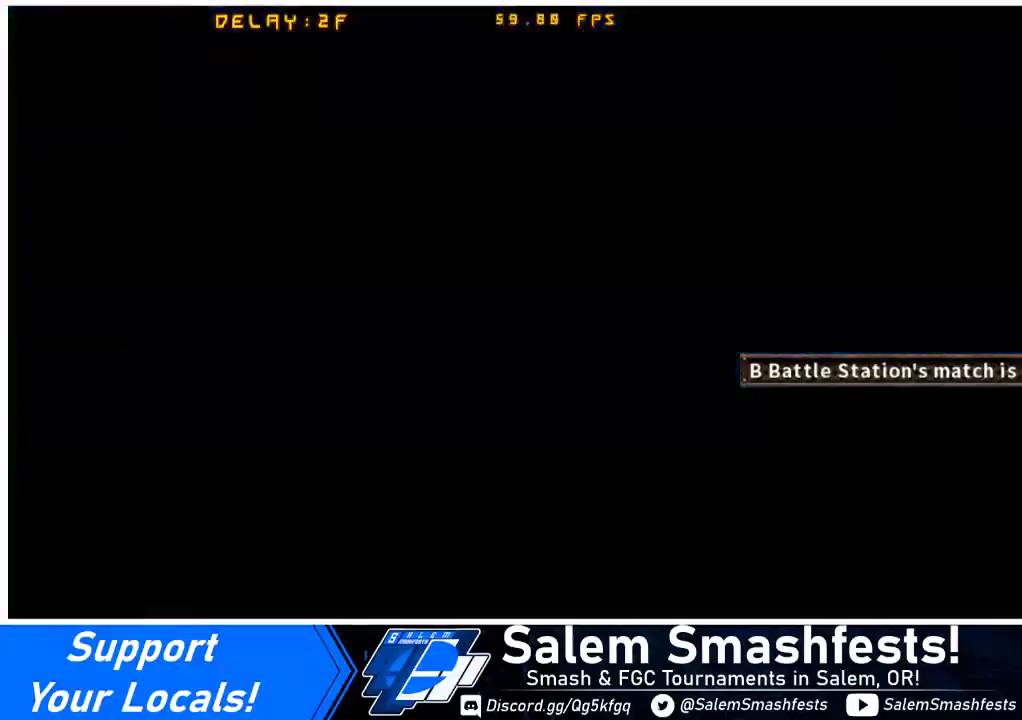
{"buttons": [], "events": [[333, "CROSS", "down"], [467, "CROSS", "up"]]}
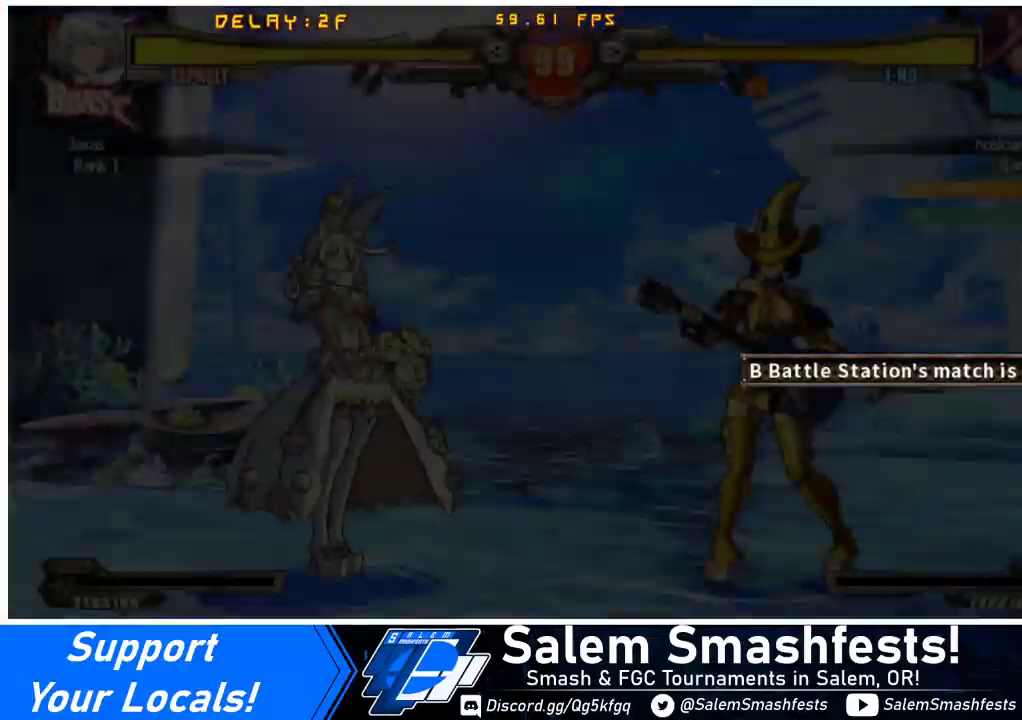
{"buttons": [], "events": [[200, "DPAD_RIGHT", "down"], [367, "DPAD_RIGHT", "up"]]}
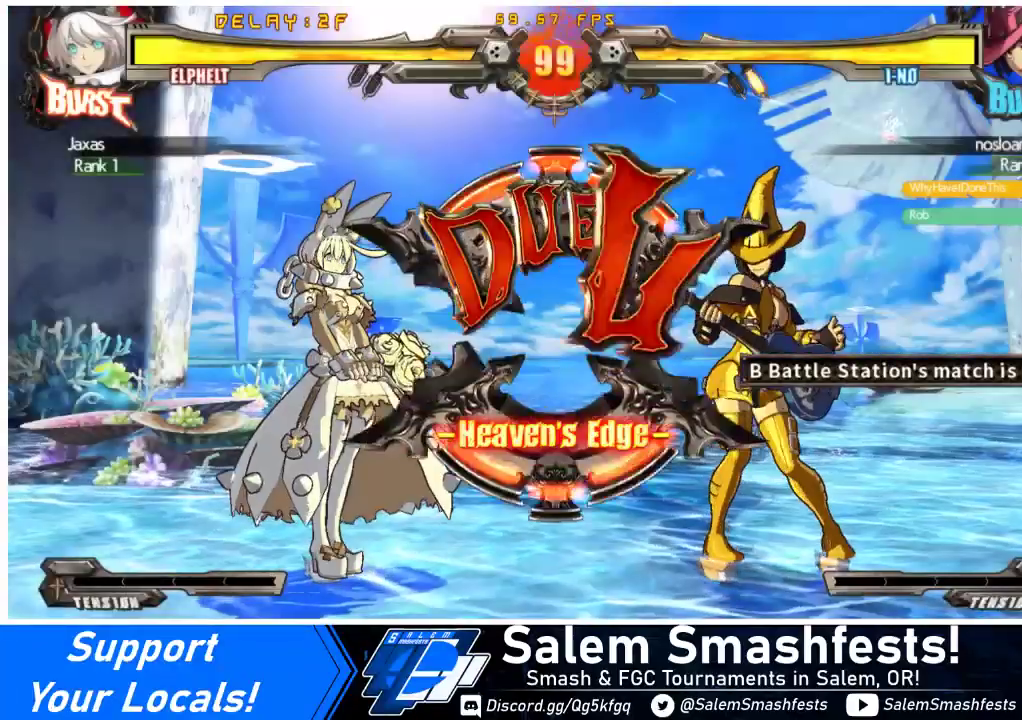
{"buttons": [], "events": [[200, "DPAD_RIGHT", "down"], [433, "DPAD_RIGHT", "up"]]}
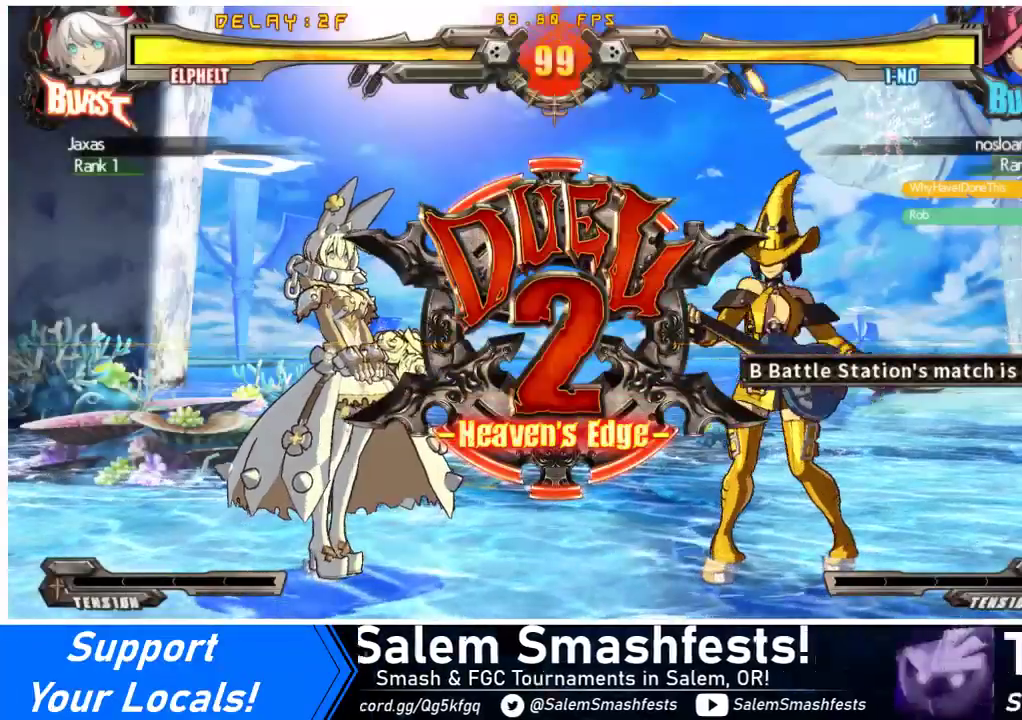
{"buttons": ["DPAD_DOWN"], "events": [[400, "DPAD_DOWN", "down"]]}
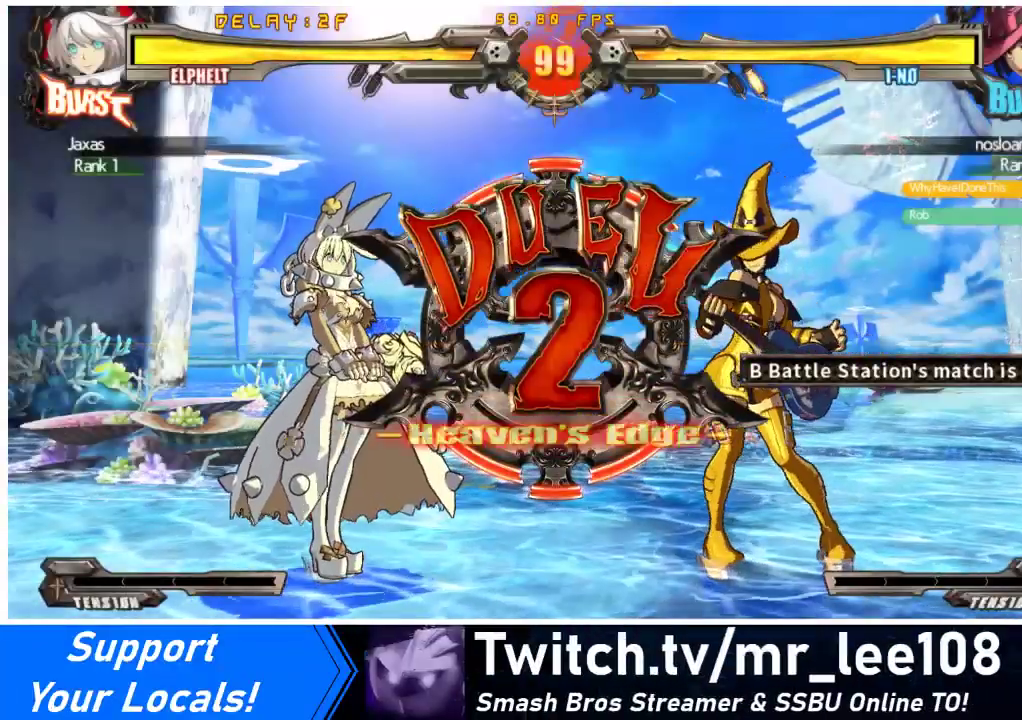
{"buttons": ["DPAD_DOWN"], "events": []}
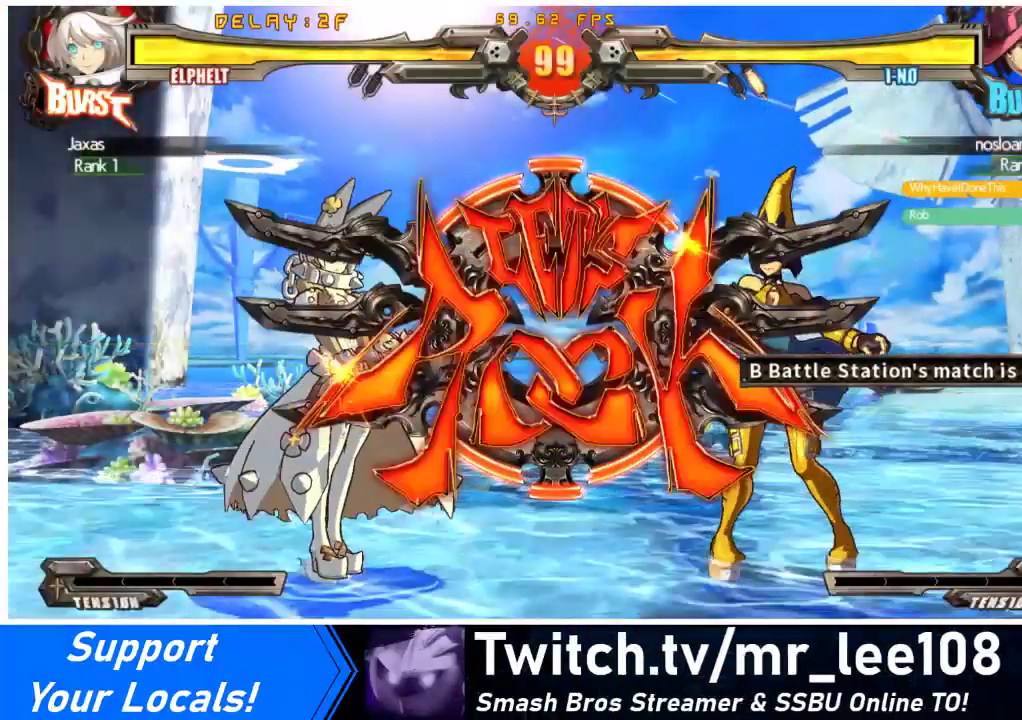
{"buttons": ["DPAD_DOWN"], "events": []}
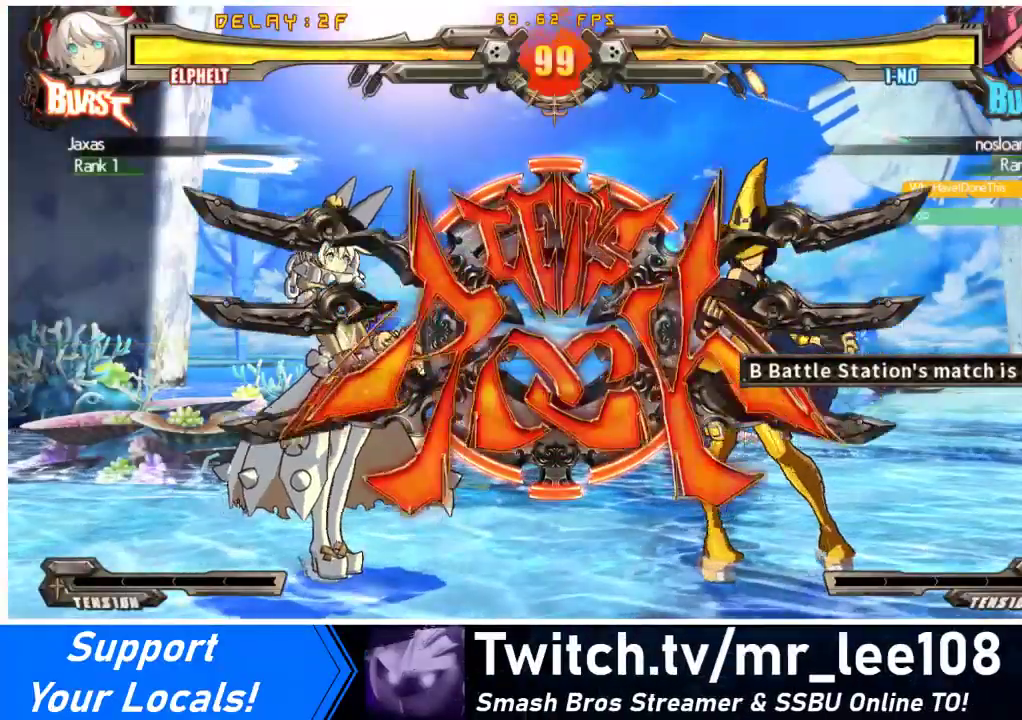
{"buttons": ["DPAD_DOWN"], "events": [[133, "R1", "down"], [333, "R1", "up"]]}
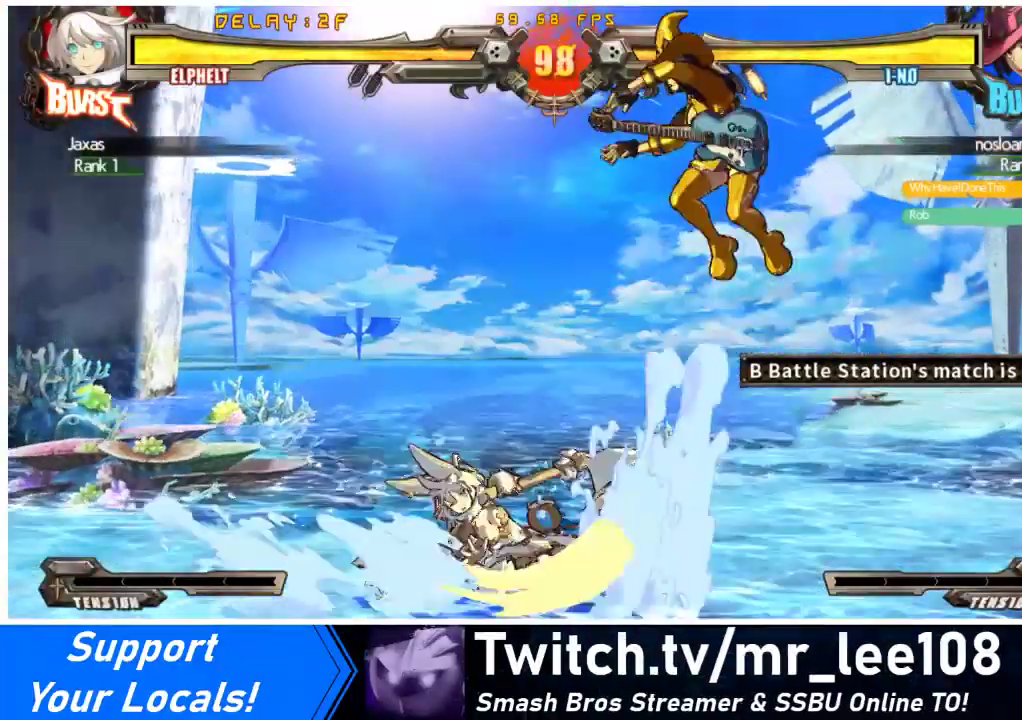
{"buttons": ["TRIANGLE"], "events": [[233, "DPAD_DOWN", "up"], [367, "TRIANGLE", "down"]]}